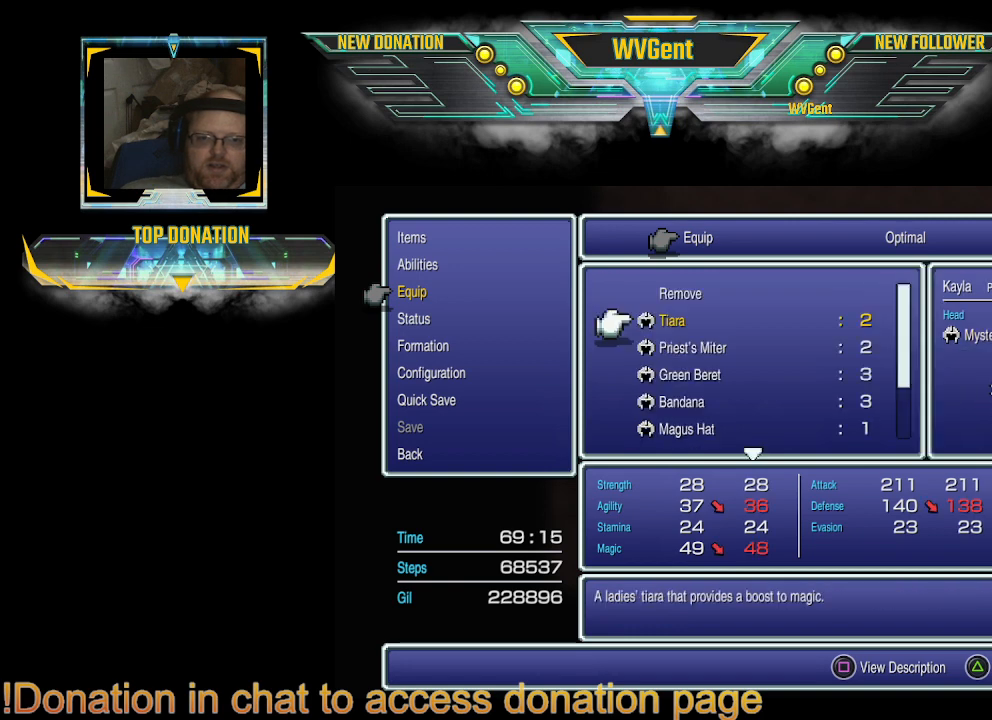
Gameplay with a controller (PlayStation layout); each line is a JSON object with the inputs held at the frame after it. "events" lists button and stick changes between this image and that frame as [ms after this image, input, new state], when the widget could be followed in between. Not read: L3 R3.
{"buttons": [], "left_stick": "center", "right_stick": "center", "events": [[33, "CROSS", "up"]]}
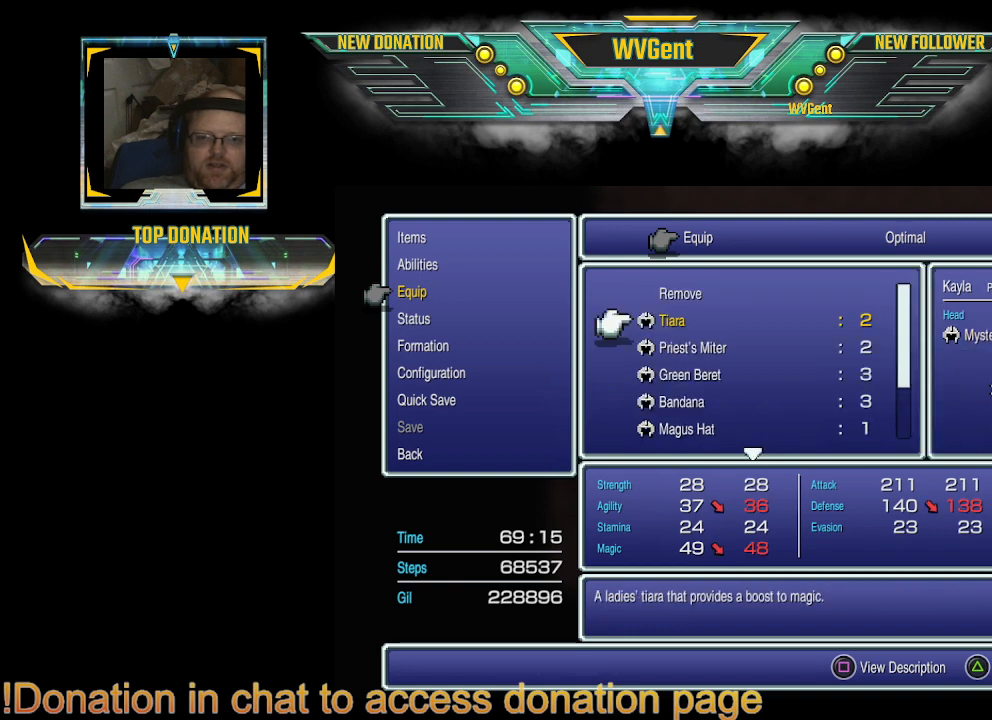
{"buttons": [], "left_stick": "center", "right_stick": "center", "events": [[167, "DPAD_UP", "down"], [267, "DPAD_UP", "up"]]}
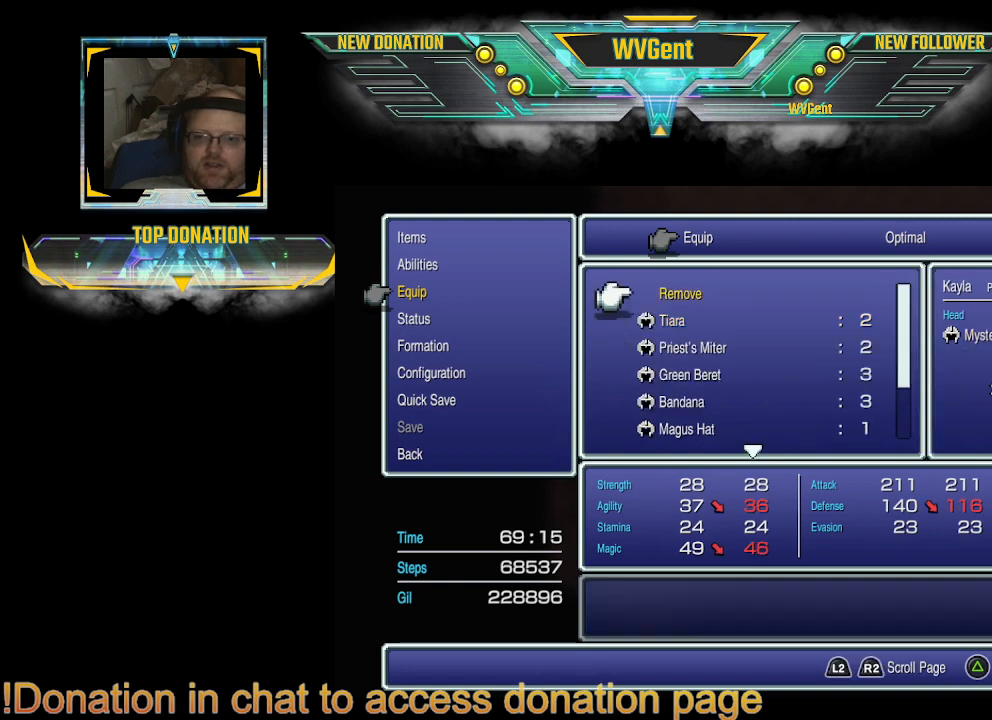
{"buttons": [], "left_stick": "center", "right_stick": "center", "events": []}
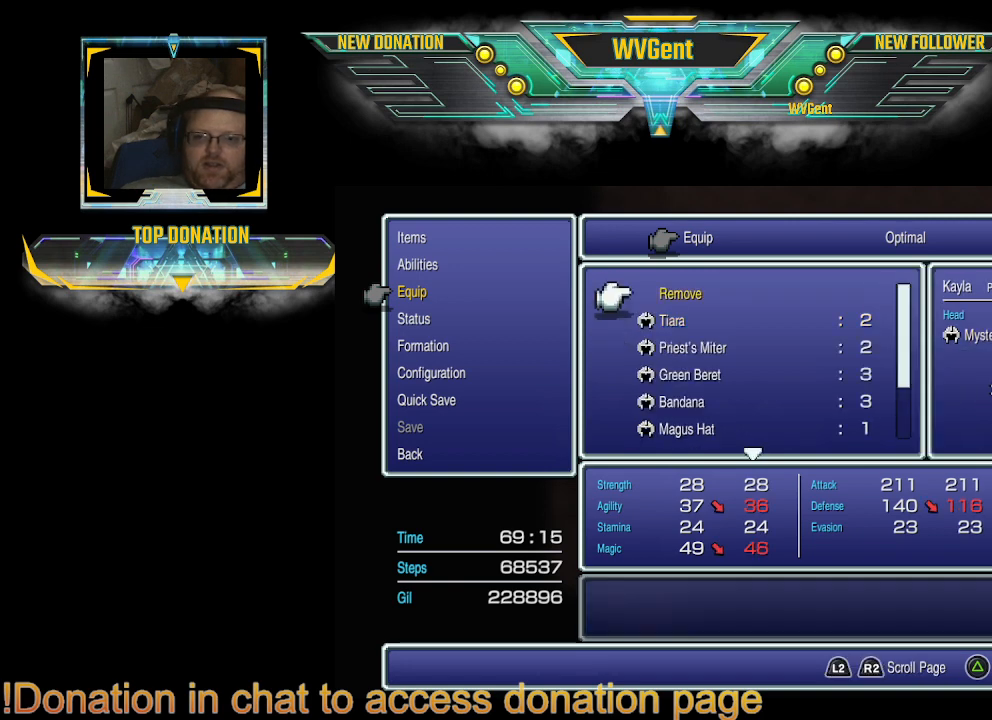
{"buttons": ["DPAD_DOWN"], "left_stick": "center", "right_stick": "center", "events": [[33, "DPAD_DOWN", "down"], [100, "DPAD_DOWN", "up"], [200, "DPAD_DOWN", "down"], [300, "DPAD_DOWN", "up"], [367, "DPAD_DOWN", "down"]]}
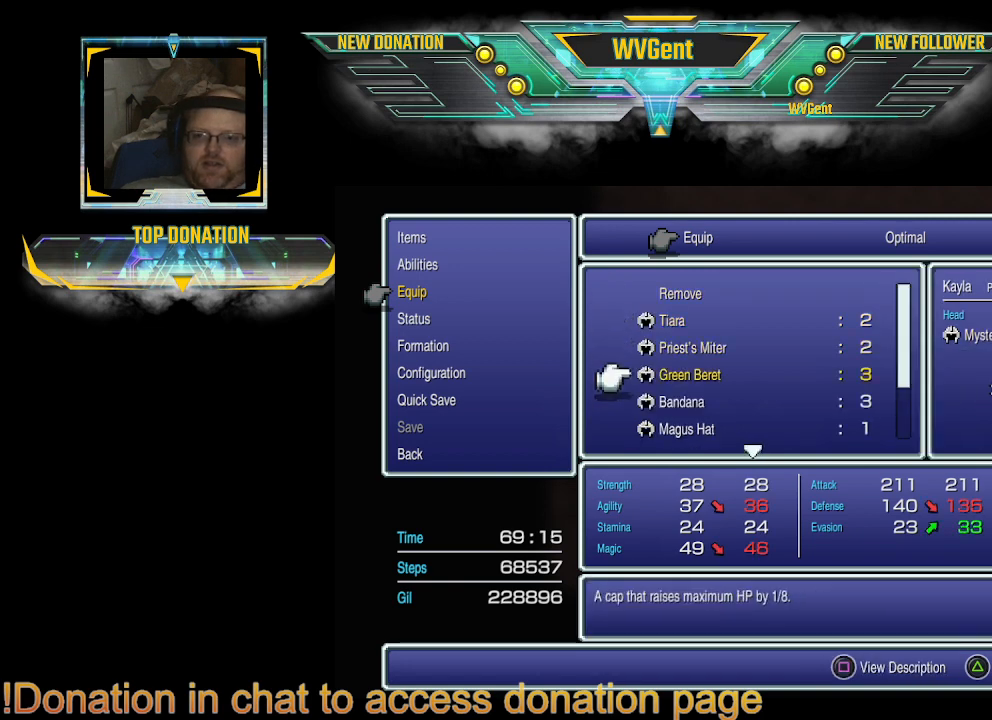
{"buttons": [], "left_stick": "center", "right_stick": "center", "events": [[500, "DPAD_DOWN", "up"]]}
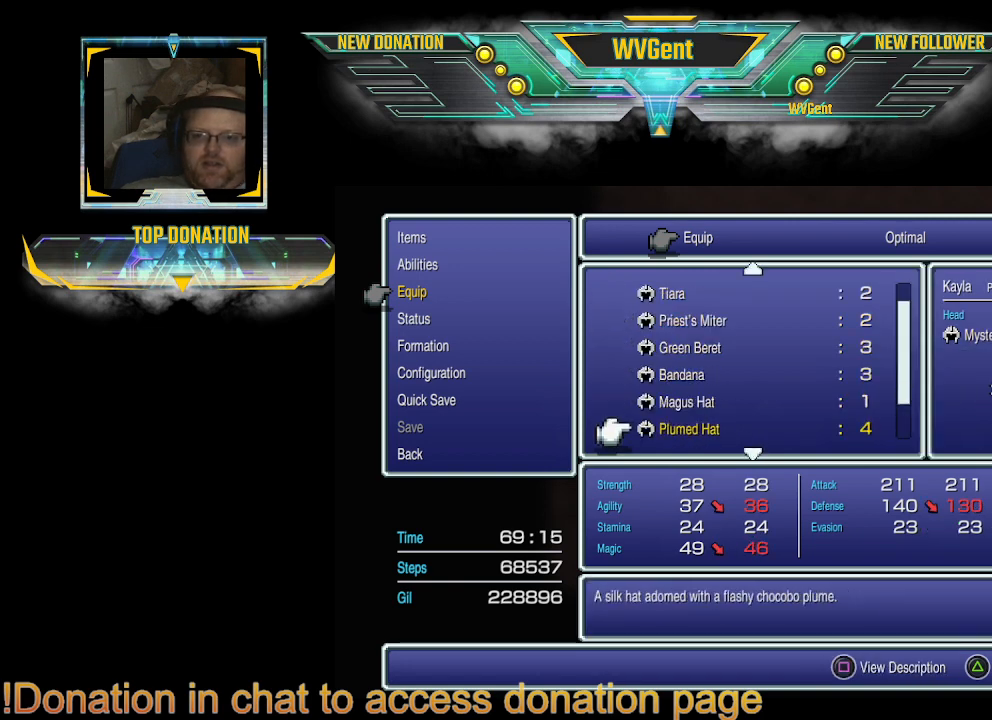
{"buttons": ["DPAD_DOWN"], "left_stick": "center", "right_stick": "center", "events": [[500, "DPAD_DOWN", "down"]]}
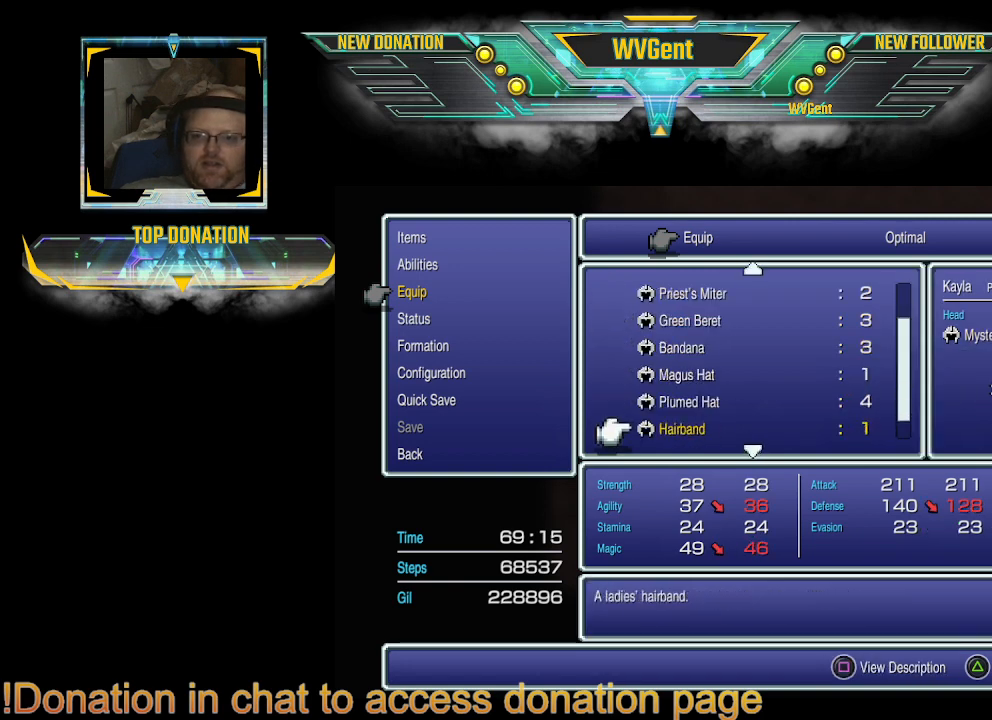
{"buttons": [], "left_stick": "center", "right_stick": "center", "events": [[67, "DPAD_DOWN", "up"], [333, "DPAD_DOWN", "down"], [433, "DPAD_DOWN", "up"]]}
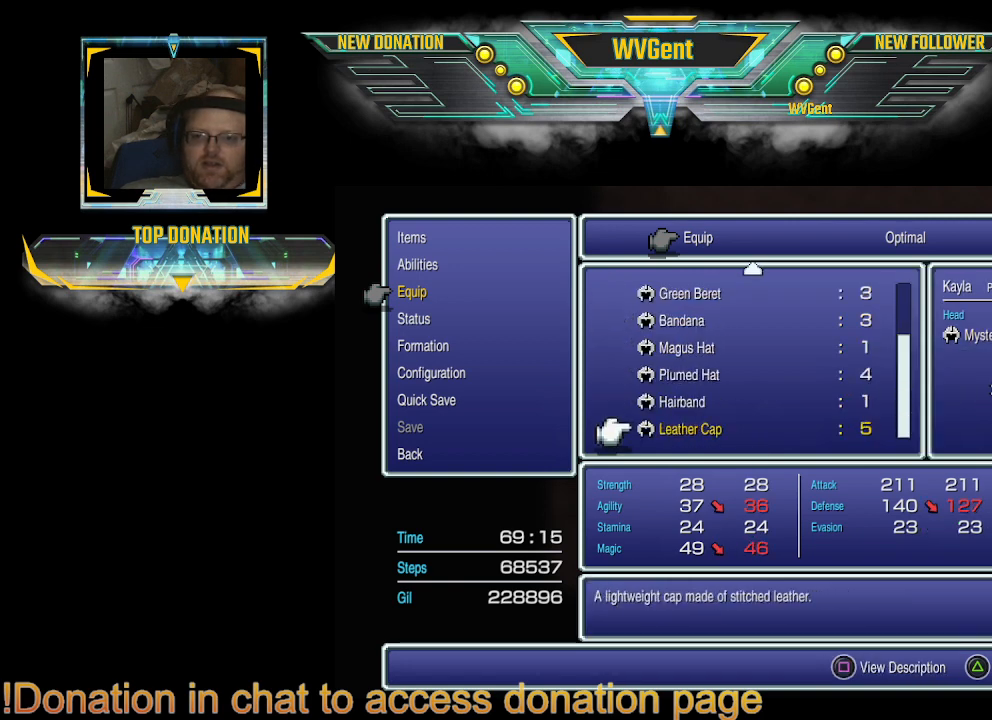
{"buttons": [], "left_stick": "center", "right_stick": "center", "events": [[400, "DPAD_DOWN", "down"], [500, "DPAD_DOWN", "up"]]}
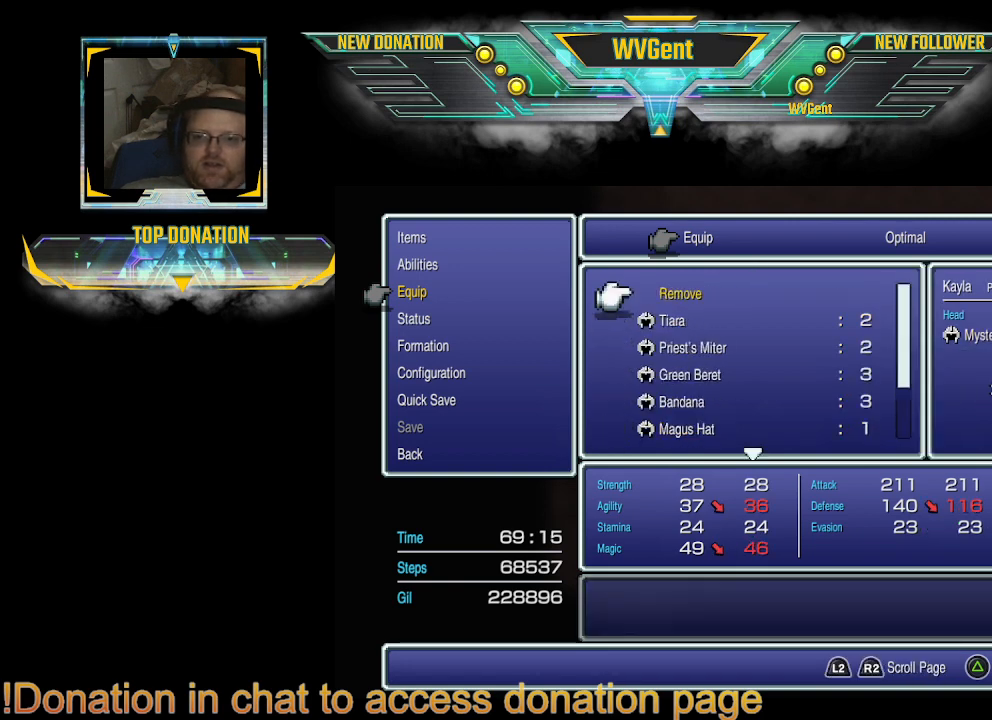
{"buttons": ["DPAD_UP"], "left_stick": "center", "right_stick": "center", "events": [[467, "DPAD_UP", "down"]]}
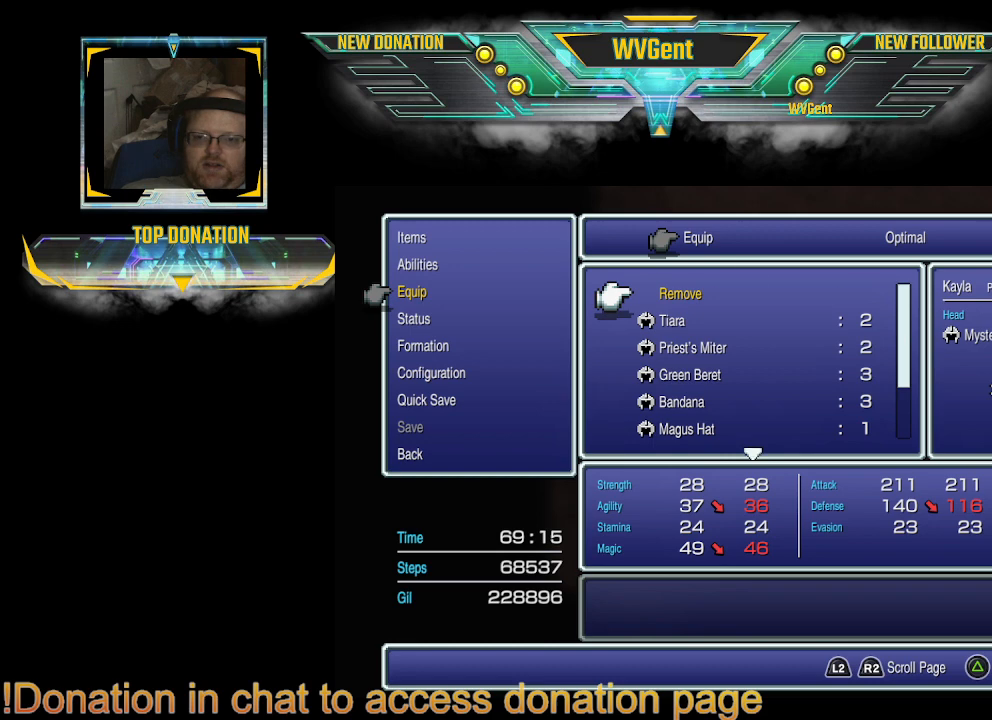
{"buttons": [], "left_stick": "center", "right_stick": "center", "events": [[133, "DPAD_UP", "up"]]}
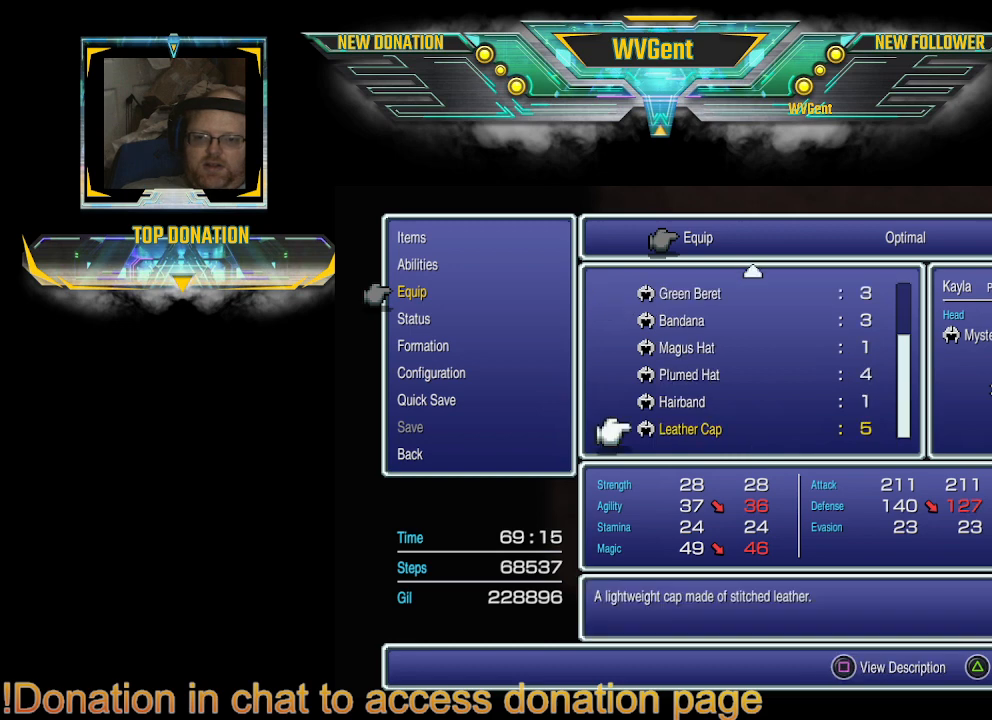
{"buttons": [], "left_stick": "center", "right_stick": "center", "events": []}
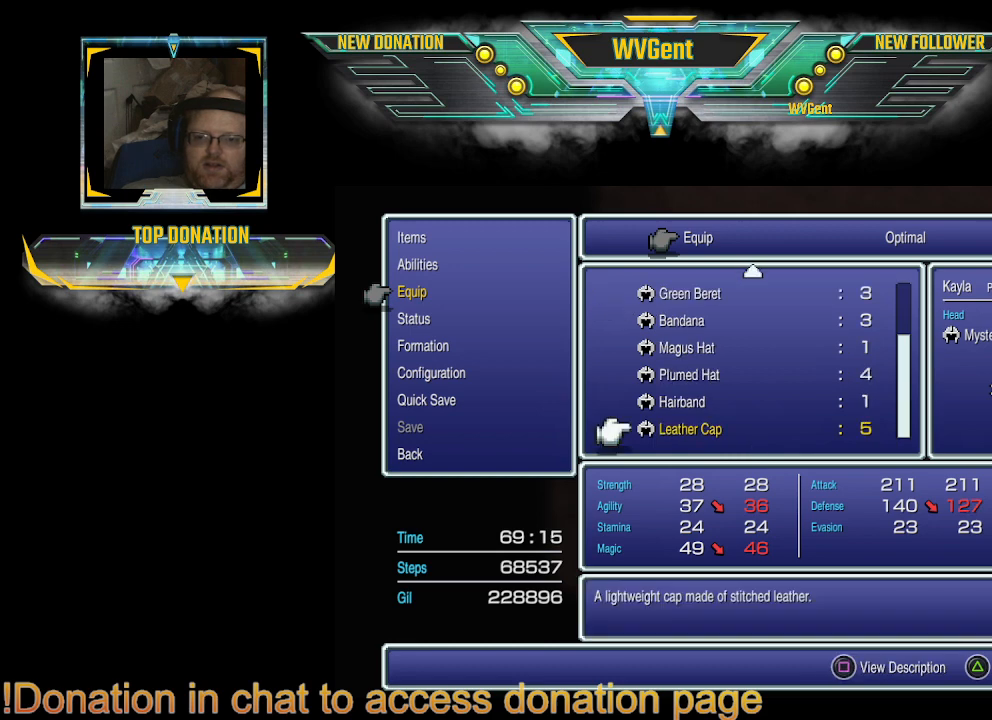
{"buttons": [], "left_stick": "center", "right_stick": "center", "events": [[200, "DPAD_DOWN", "down"], [267, "DPAD_DOWN", "up"]]}
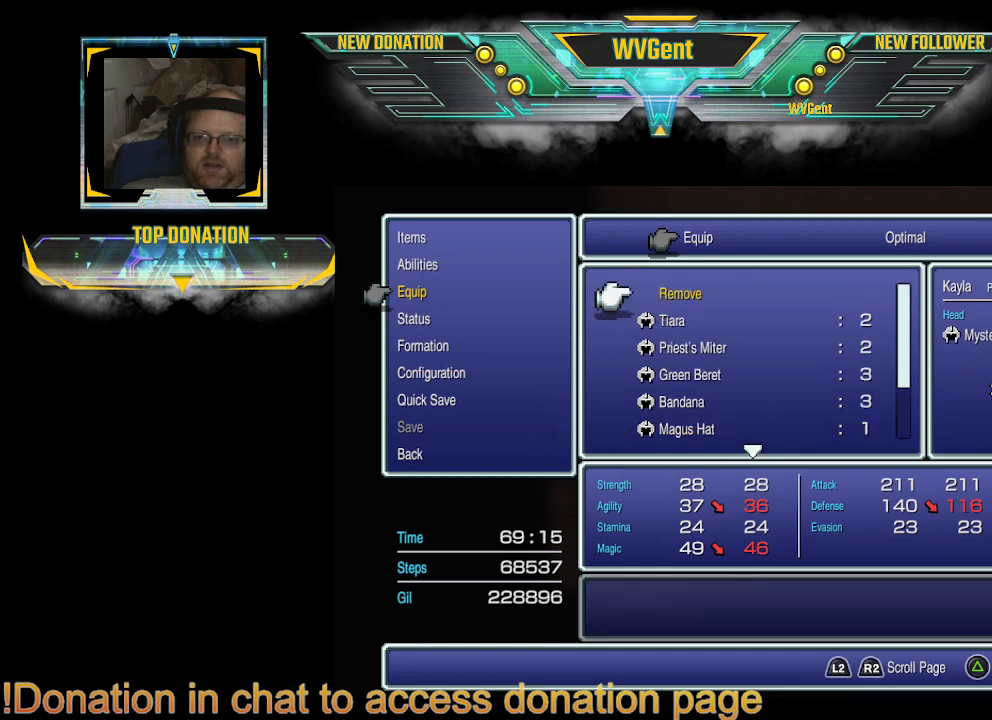
{"buttons": [], "left_stick": "center", "right_stick": "center", "events": [[300, "DPAD_DOWN", "down"], [433, "DPAD_DOWN", "up"]]}
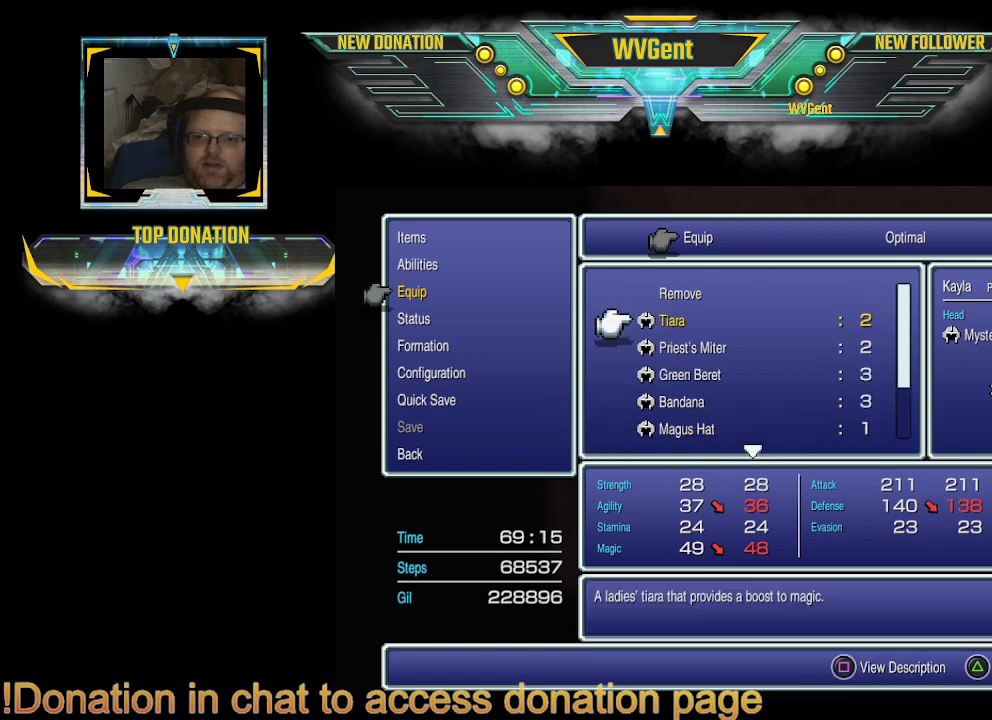
{"buttons": ["DPAD_DOWN"], "left_stick": "center", "right_stick": "center", "events": [[33, "DPAD_DOWN", "down"], [200, "DPAD_DOWN", "up"], [267, "DPAD_DOWN", "down"], [367, "DPAD_DOWN", "up"], [467, "DPAD_DOWN", "down"]]}
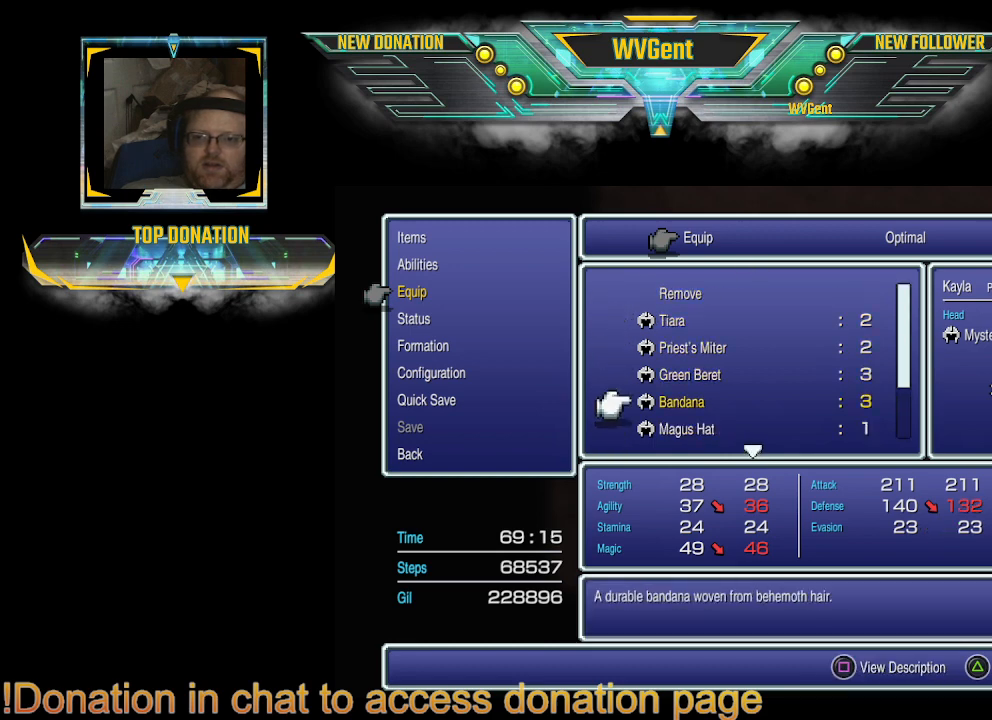
{"buttons": ["DPAD_DOWN"], "left_stick": "center", "right_stick": "center", "events": [[67, "DPAD_DOWN", "up"], [200, "DPAD_DOWN", "down"], [333, "DPAD_DOWN", "up"], [433, "DPAD_DOWN", "down"]]}
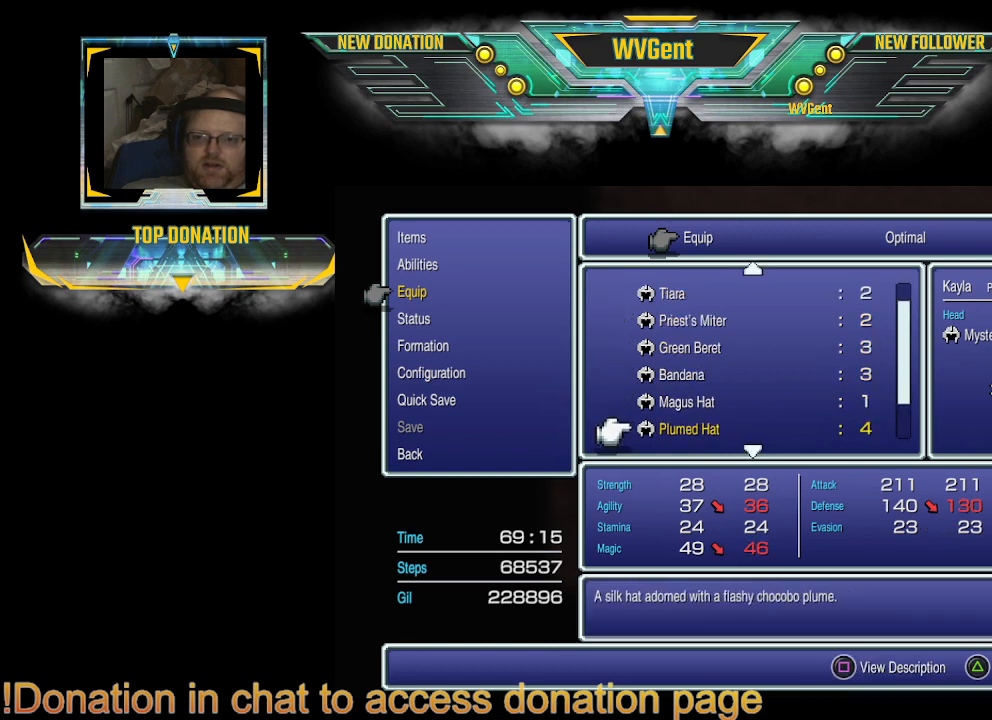
{"buttons": [], "left_stick": "center", "right_stick": "center", "events": [[33, "DPAD_DOWN", "up"], [133, "DPAD_DOWN", "down"], [233, "DPAD_DOWN", "up"]]}
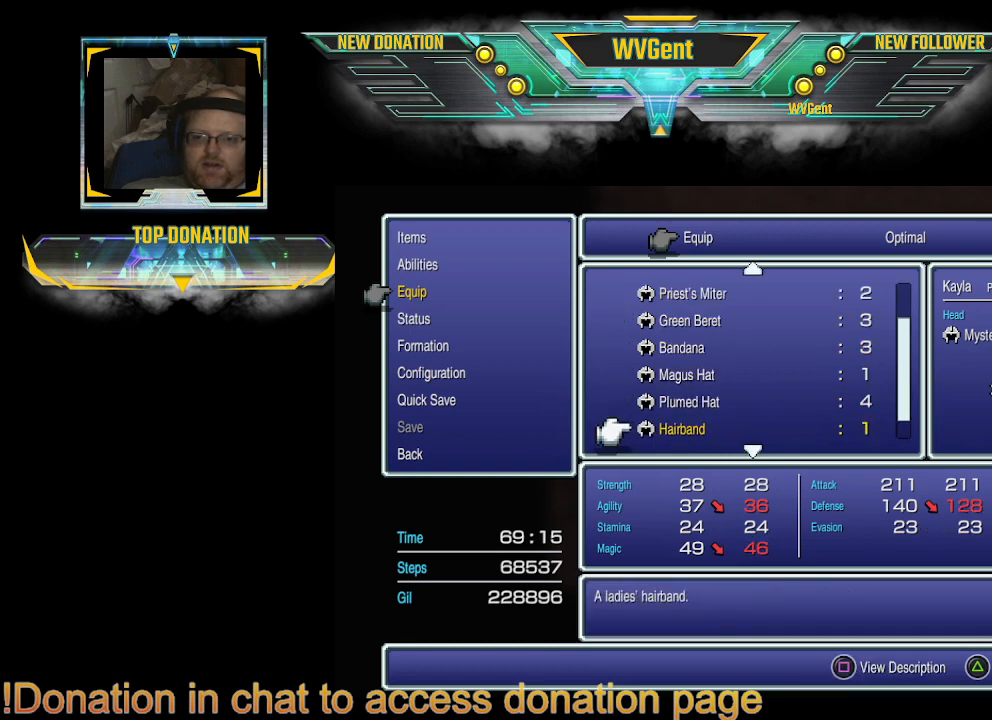
{"buttons": [], "left_stick": "center", "right_stick": "center", "events": [[267, "DPAD_DOWN", "down"], [400, "DPAD_DOWN", "up"]]}
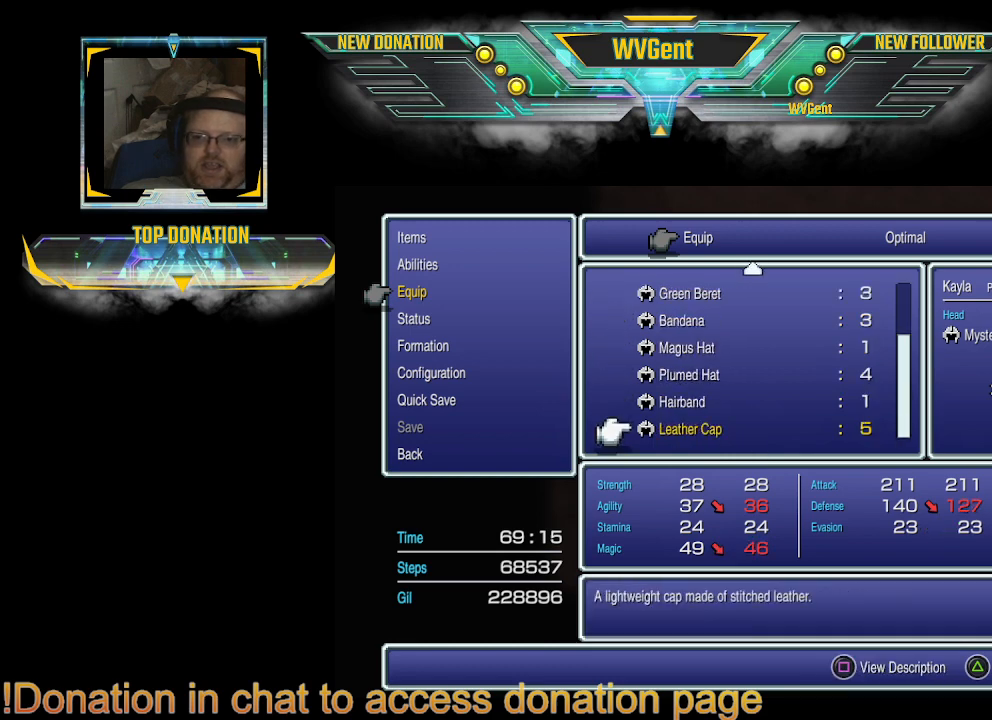
{"buttons": [], "left_stick": "center", "right_stick": "center", "events": [[300, "DPAD_DOWN", "down"], [433, "DPAD_DOWN", "up"]]}
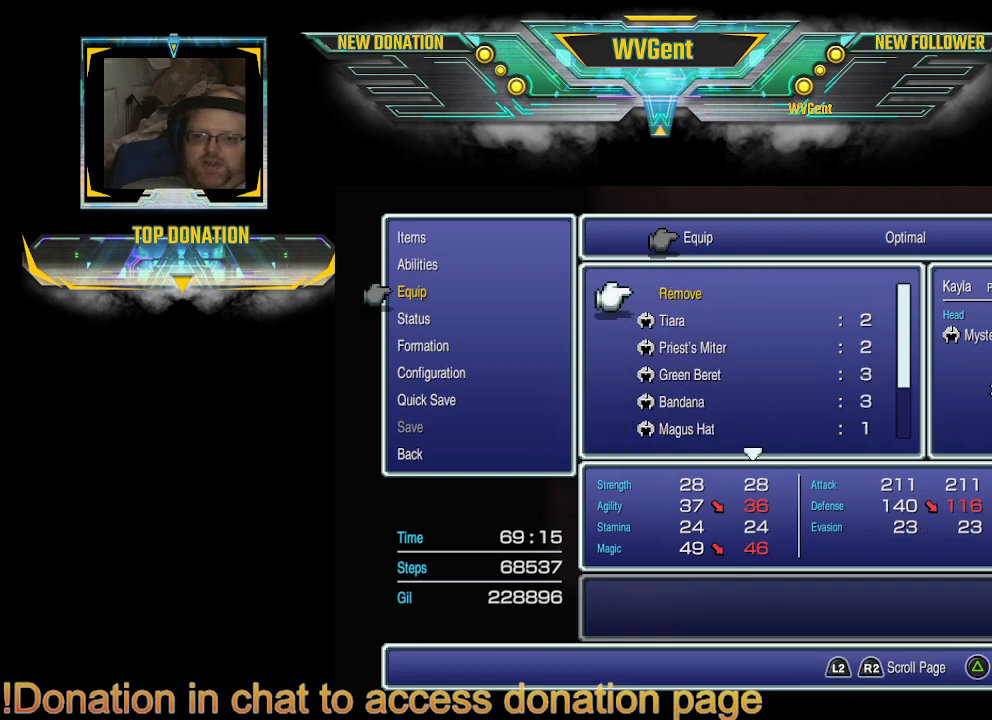
{"buttons": ["CIRCLE"], "left_stick": "center", "right_stick": "center", "events": [[467, "CIRCLE", "down"]]}
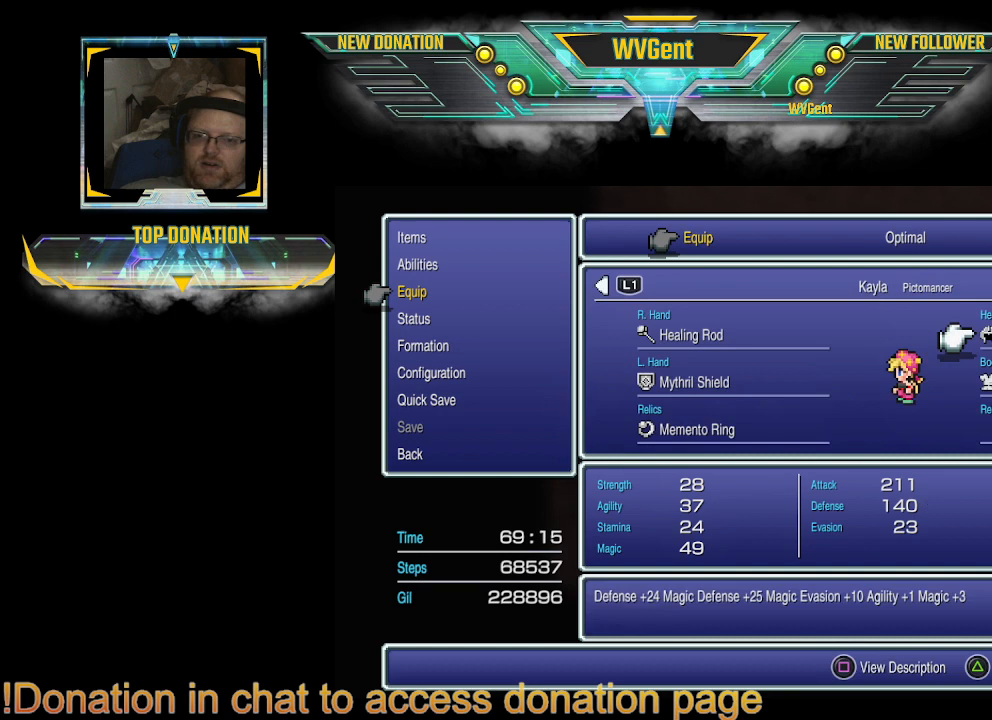
{"buttons": ["R1"], "left_stick": "center", "right_stick": "center", "events": [[100, "CIRCLE", "up"], [467, "R1", "down"]]}
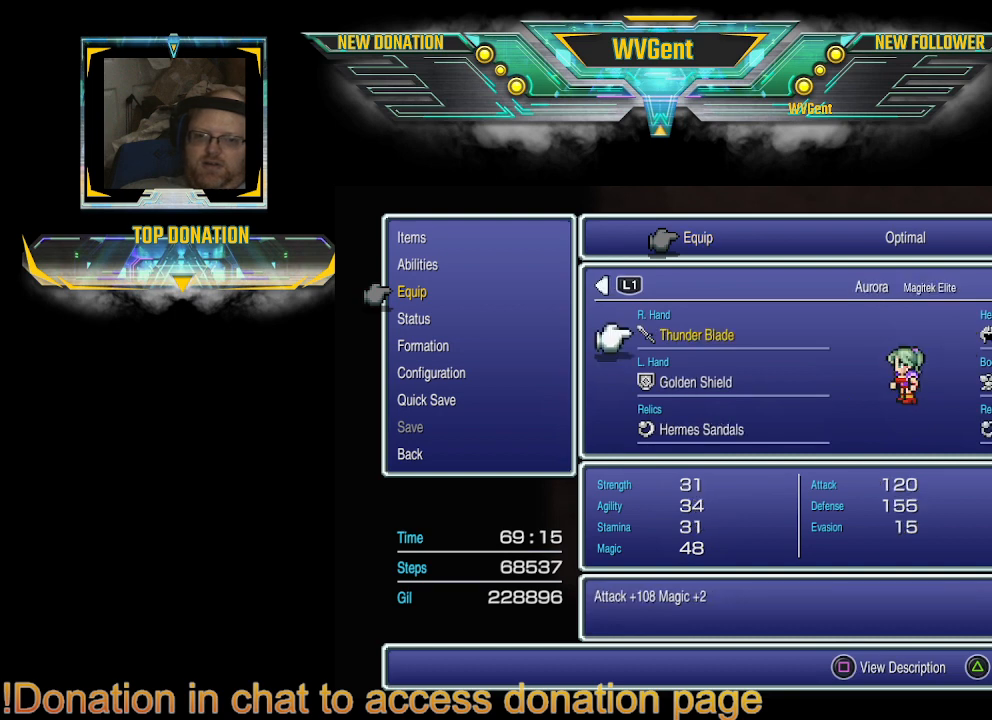
{"buttons": [], "left_stick": "center", "right_stick": "center", "events": [[100, "R1", "up"]]}
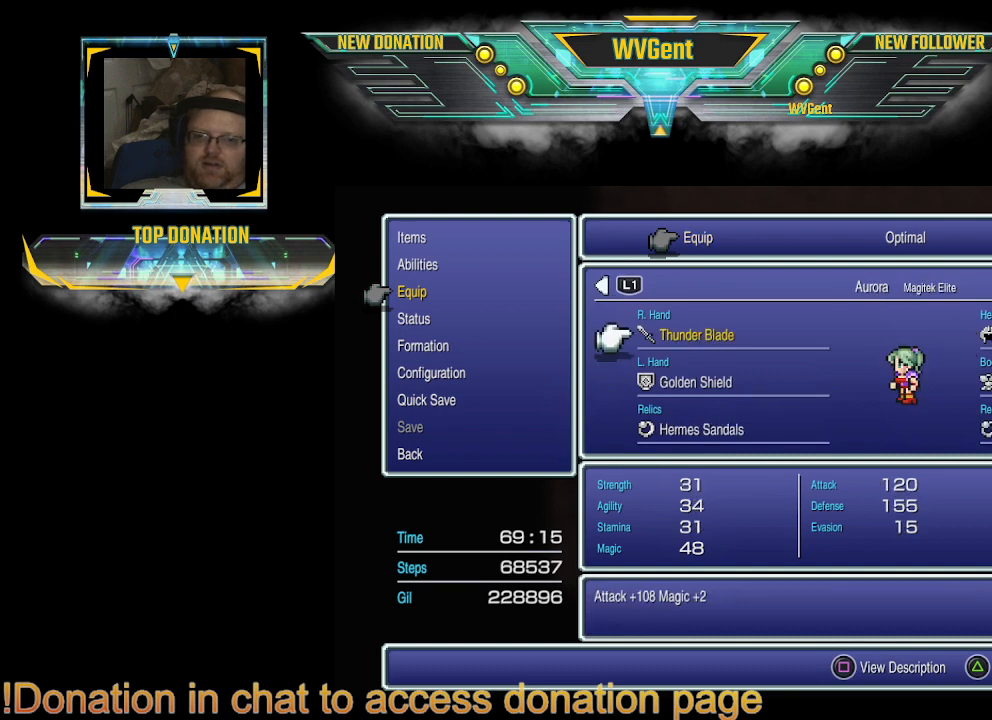
{"buttons": ["DPAD_RIGHT"], "left_stick": "center", "right_stick": "center", "events": [[467, "DPAD_RIGHT", "down"]]}
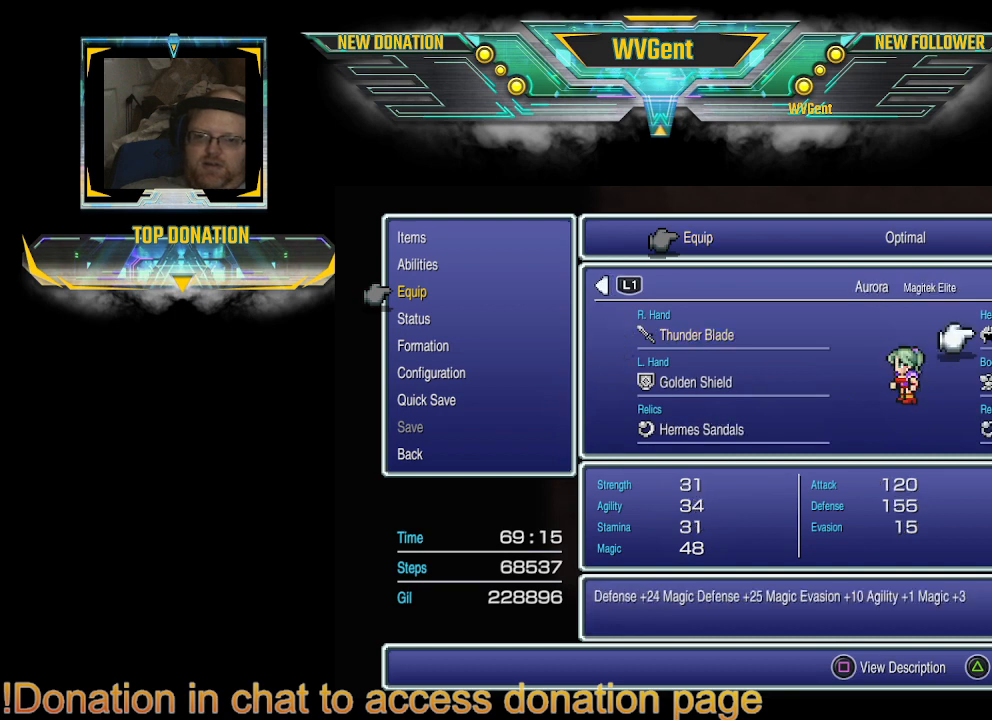
{"buttons": ["CROSS"], "left_stick": "center", "right_stick": "center", "events": [[67, "DPAD_RIGHT", "up"], [467, "CROSS", "down"]]}
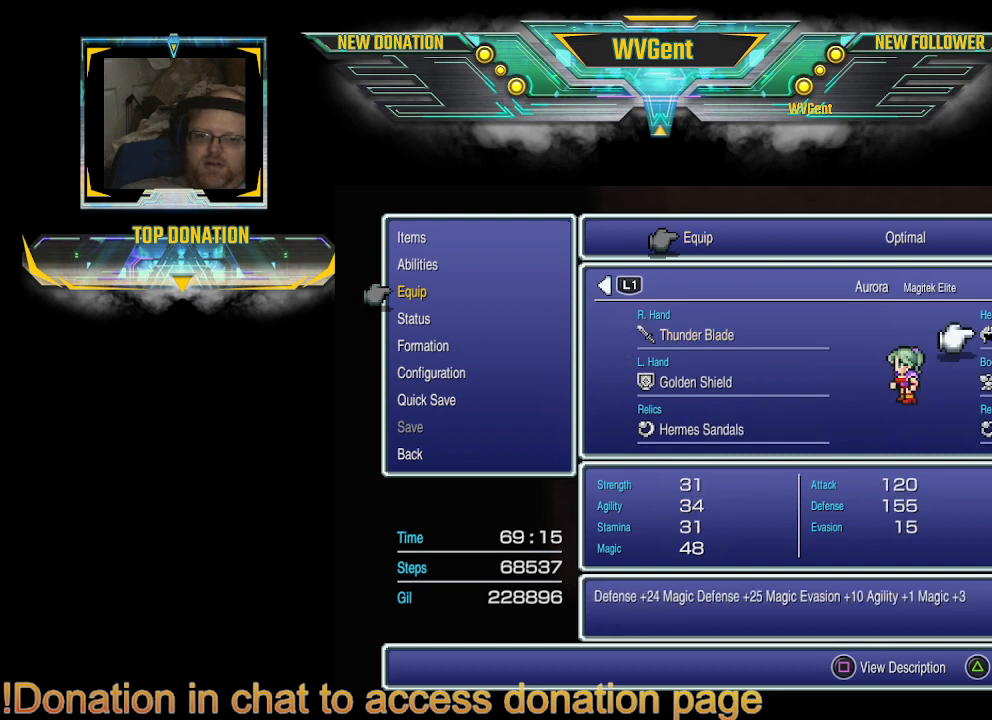
{"buttons": [], "left_stick": "center", "right_stick": "center", "events": [[67, "CROSS", "up"]]}
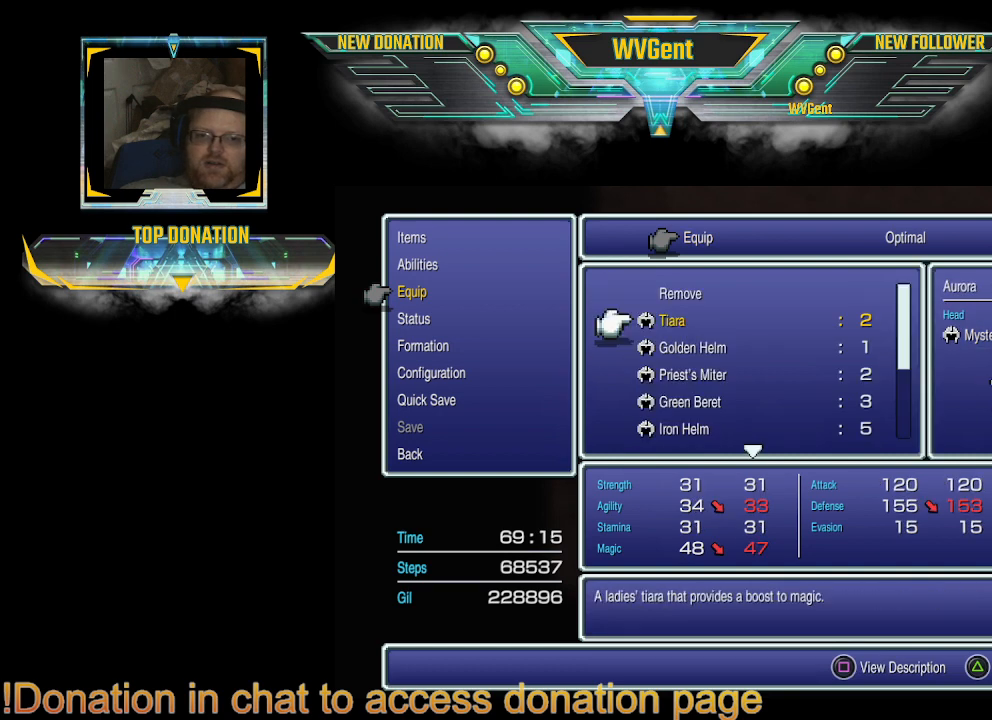
{"buttons": [], "left_stick": "center", "right_stick": "center", "events": [[300, "DPAD_UP", "down"], [367, "DPAD_UP", "up"]]}
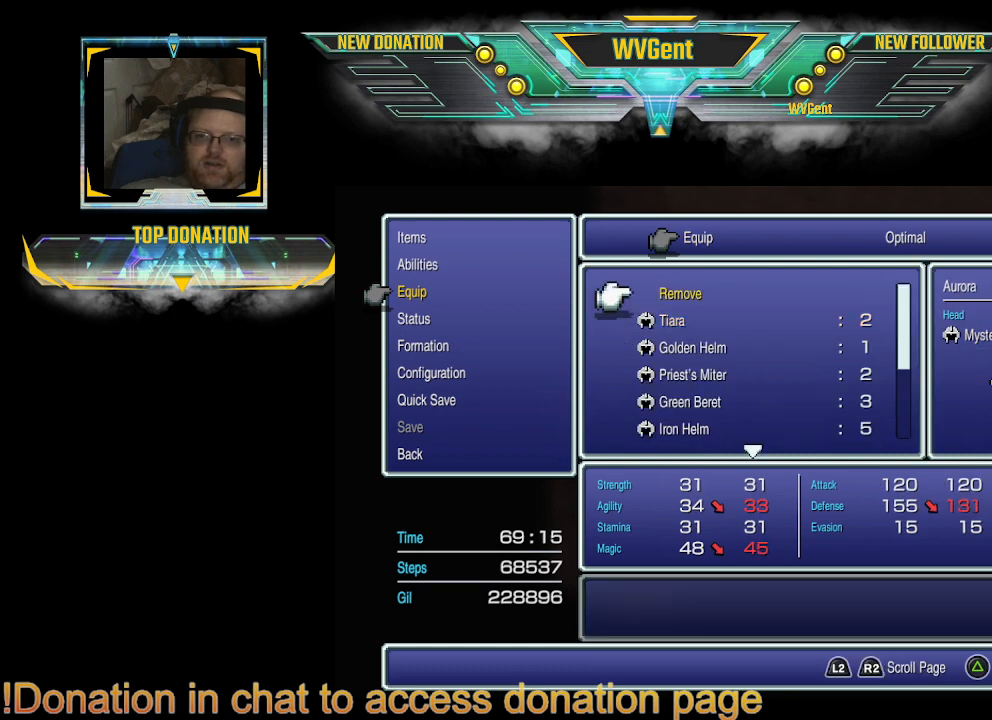
{"buttons": [], "left_stick": "center", "right_stick": "center", "events": [[233, "DPAD_UP", "down"], [333, "DPAD_UP", "up"]]}
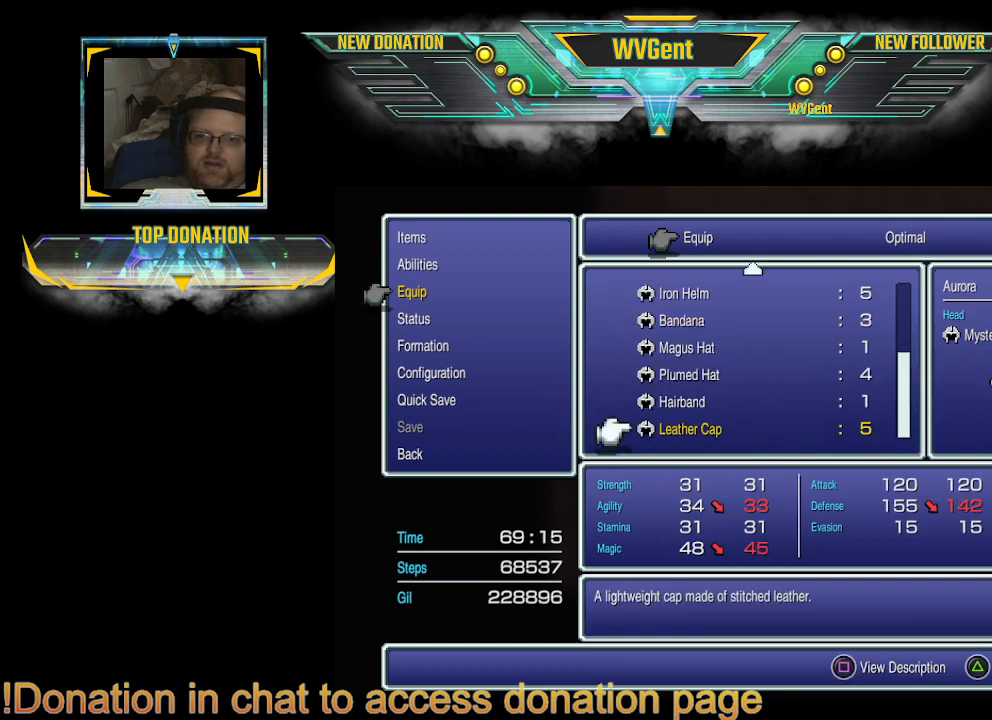
{"buttons": [], "left_stick": "center", "right_stick": "center", "events": []}
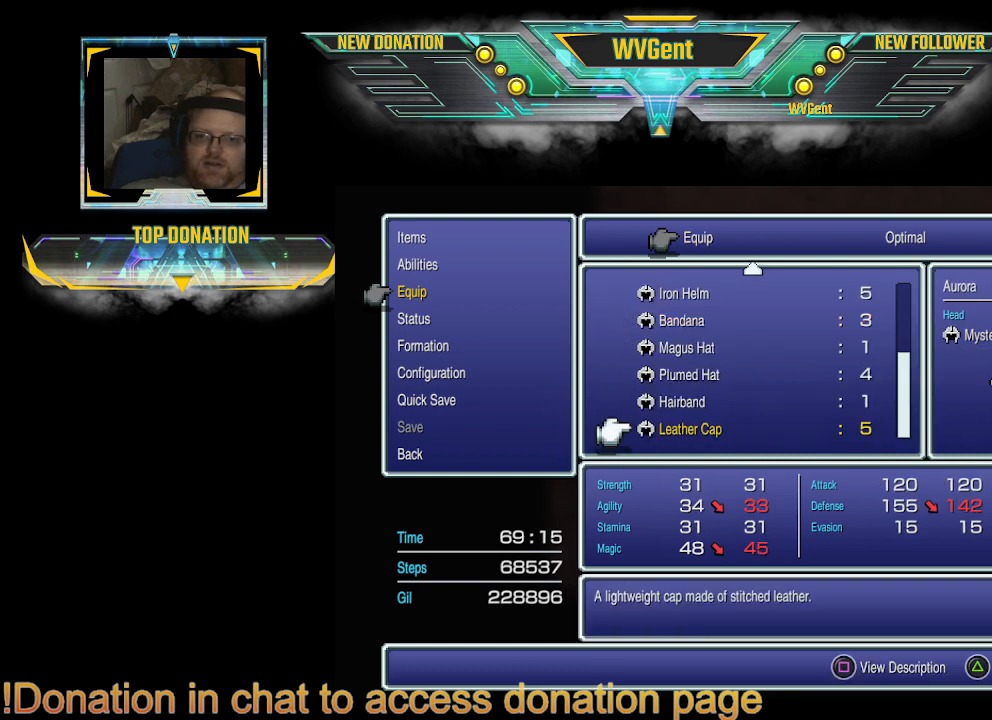
{"buttons": [], "left_stick": "center", "right_stick": "center", "events": [[200, "DPAD_UP", "down"], [267, "DPAD_UP", "up"], [400, "DPAD_UP", "down"], [500, "DPAD_UP", "up"]]}
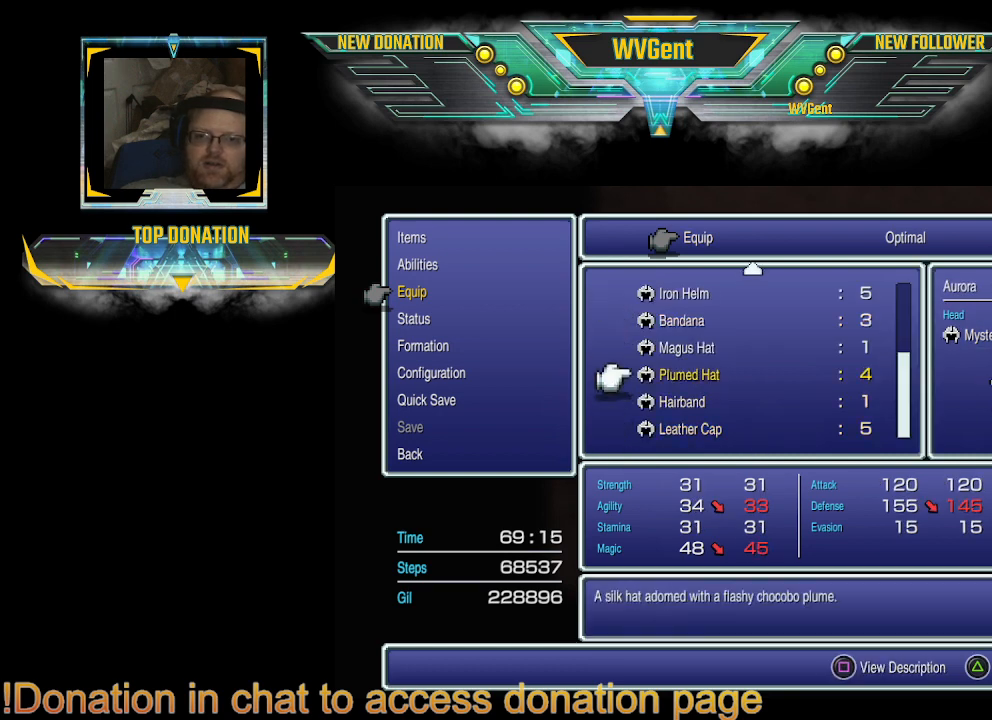
{"buttons": ["DPAD_UP"], "left_stick": "center", "right_stick": "center", "events": [[67, "DPAD_UP", "down"], [167, "DPAD_UP", "up"], [267, "DPAD_UP", "down"], [367, "DPAD_UP", "up"], [467, "DPAD_UP", "down"]]}
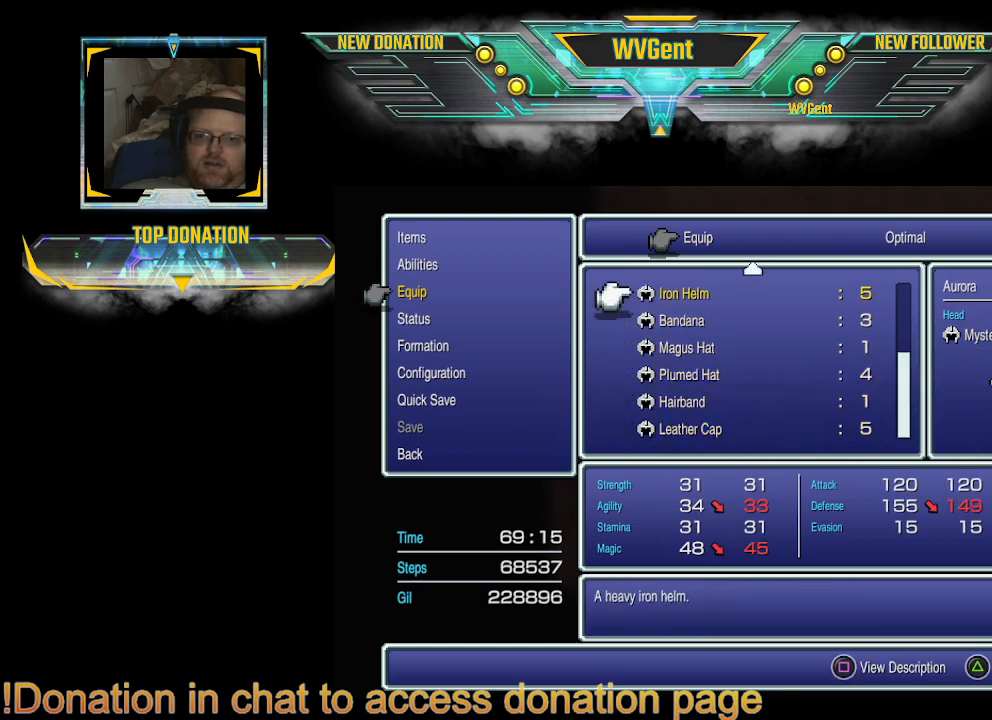
{"buttons": [], "left_stick": "center", "right_stick": "center", "events": [[33, "DPAD_UP", "up"], [133, "DPAD_UP", "down"], [233, "DPAD_UP", "up"], [300, "DPAD_UP", "down"], [367, "DPAD_UP", "up"]]}